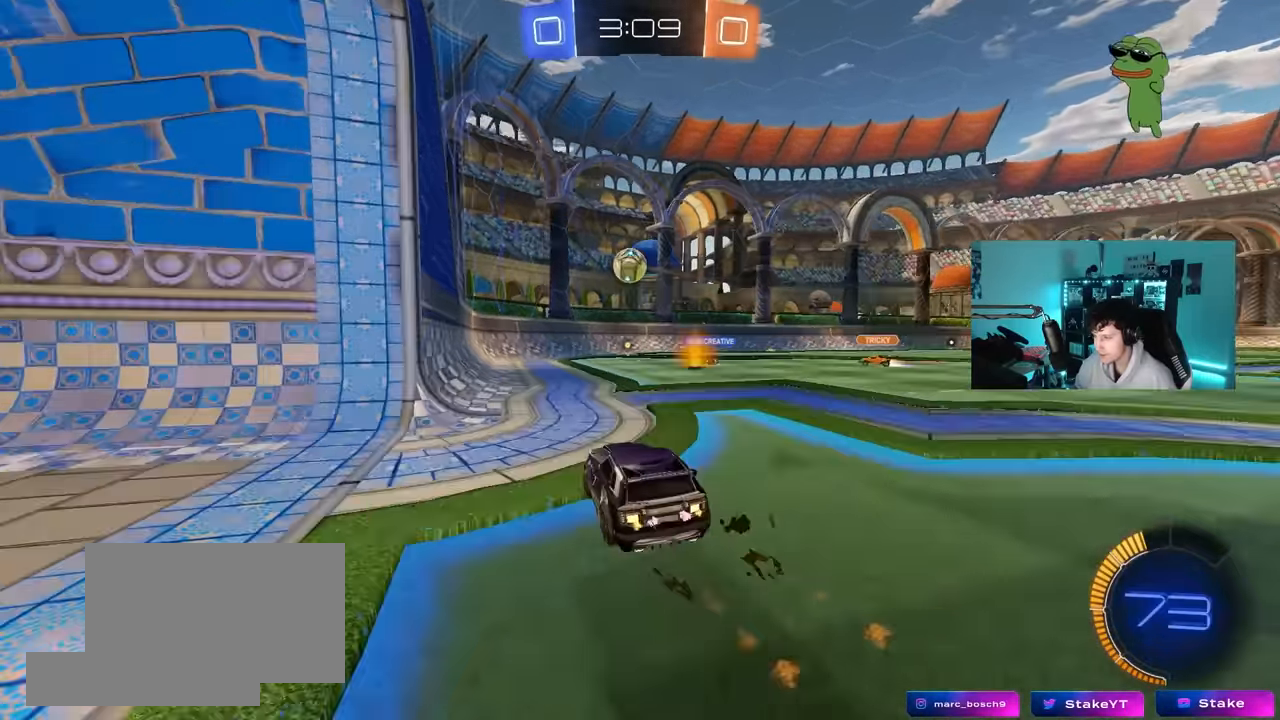
Gameplay with keyboard and mouse; each line is a JSON object with the keys and mouse buttons held at the frame after it. "events" lists presses ("down") and releases ("up") of "1", "2", "3", "4", "5", "a", "alt", "c", "caps_lock", "ctrl", "d", "e", "f", "g", "q", "r", "s", "shift", "space", "t", "tab", "v", "w", "x", "z", "mouse_left", "mouse_wheel" and "mouse_right" between this image and that frame as [ms after this image, input, new state], when the widget could be followed in between. "mouse_left", "mouse_wheel", "mouse_right" = the "left", "wheel", "right" buttons of the "mouse" list. No other keys are recorded. "wheel" means that the mouse wheel is clicked or scrolled. "mouse_move" is the direction in which the mouse moves at that frame (one of eight, or "still"), when it could be read.
{"keys": [], "mouse": [], "mouse_move": "left", "events": [[50, "w", "up"], [100, "d", "down"], [100, "mouse_right", "down"], [150, "a", "down"], [150, "d", "up"], [150, "s", "down"], [184, "shift", "down"], [284, "a", "up"], [284, "mouse_left", "up"], [284, "mouse_right", "up"], [284, "s", "up"], [284, "shift", "up"], [334, "mouse_right", "down"], [467, "mouse_right", "up"]]}
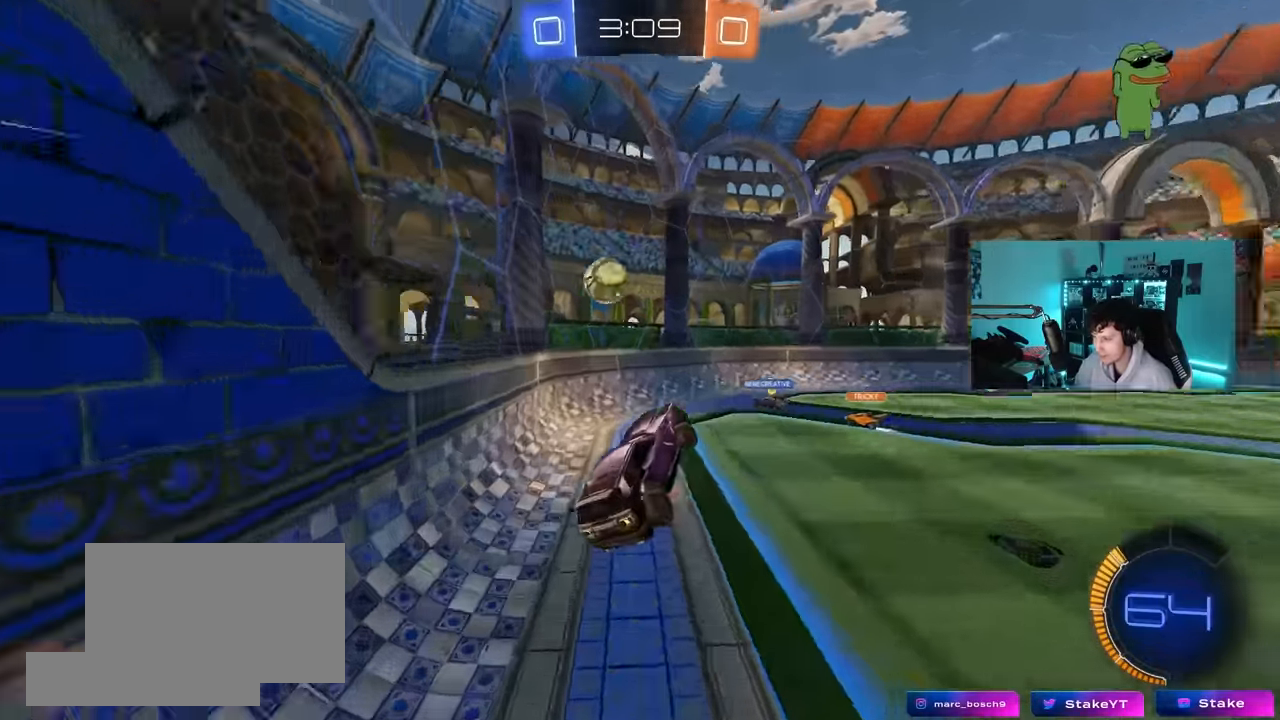
{"keys": ["d"], "mouse": ["left"], "mouse_move": "still", "events": [[117, "mouse_left", "down"], [167, "mouse_left", "up"], [200, "d", "down"], [200, "shift", "down"], [300, "w", "down"], [350, "mouse_left", "down"], [350, "shift", "up"], [484, "w", "up"]]}
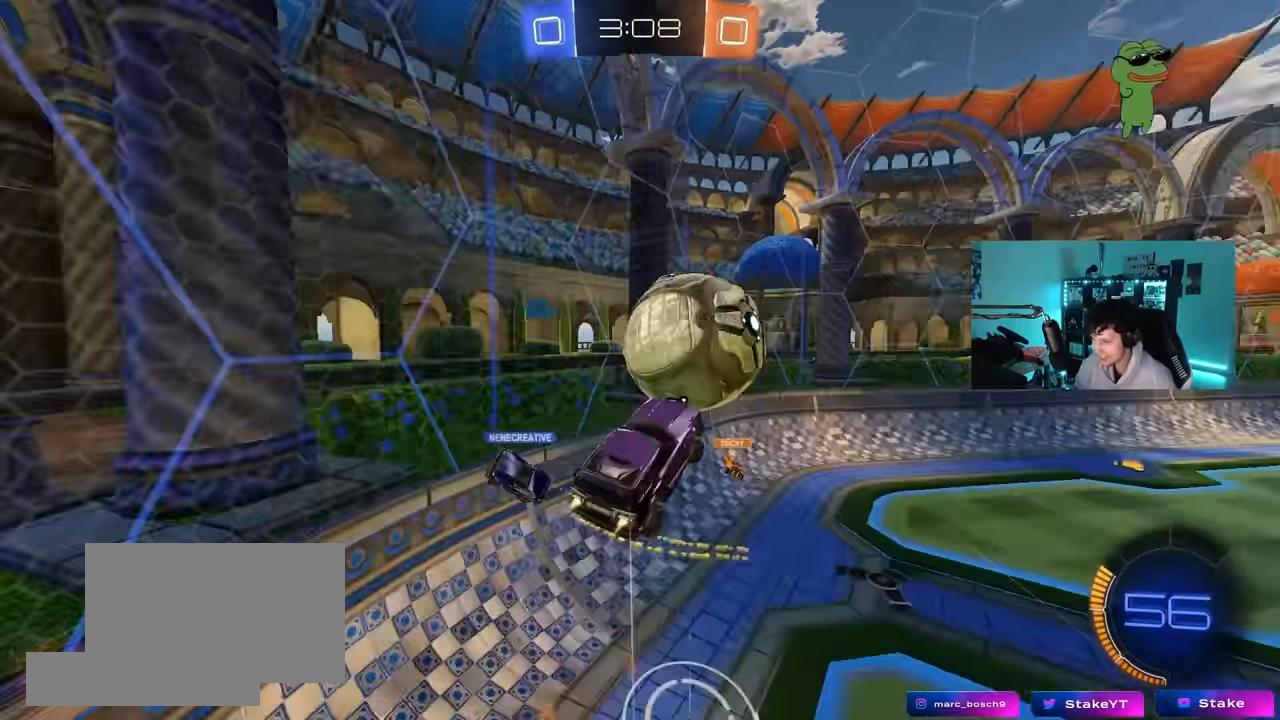
{"keys": ["d", "w"], "mouse": ["left"], "mouse_move": "still", "events": [[34, "shift", "down"], [167, "shift", "up"], [167, "w", "down"], [217, "d", "up"], [267, "a", "down"], [417, "a", "up"], [500, "d", "down"]]}
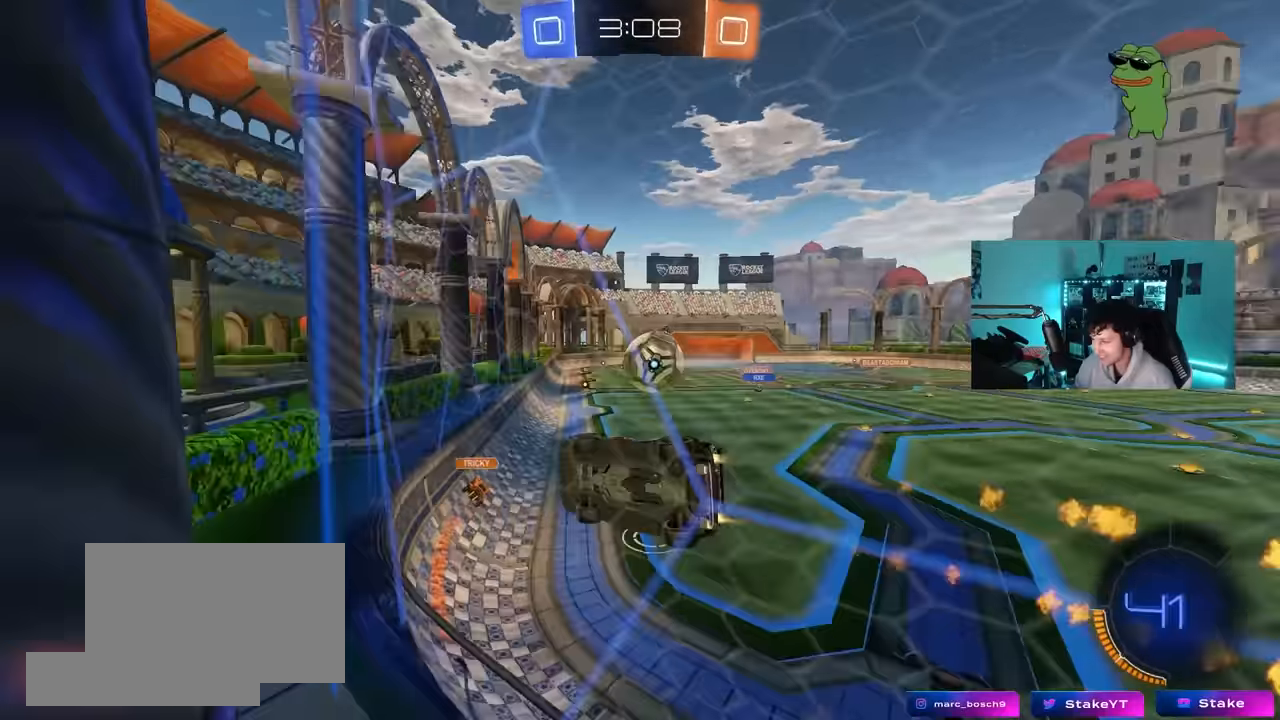
{"keys": ["w"], "mouse": ["left"], "mouse_move": "still", "events": [[150, "d", "up"], [384, "d", "down"], [467, "d", "up"]]}
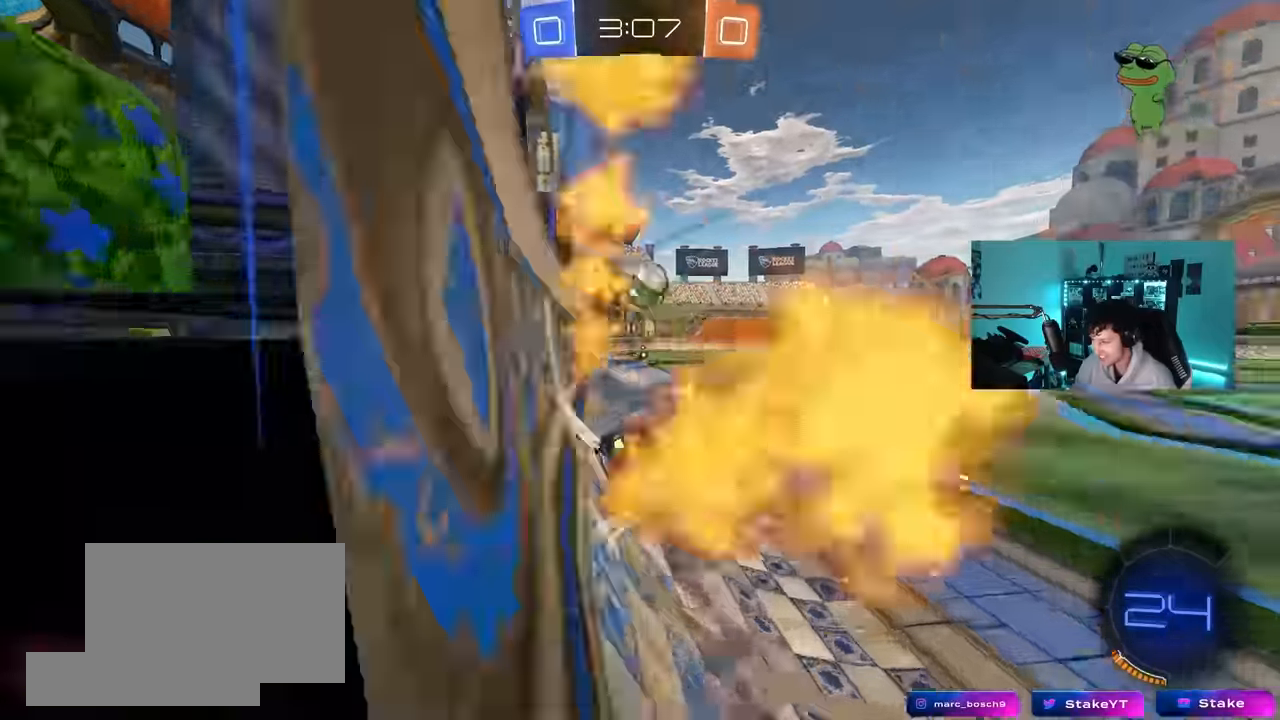
{"keys": ["w"], "mouse": [], "mouse_move": "still", "events": [[117, "mouse_left", "up"], [200, "a", "down"], [350, "a", "up"]]}
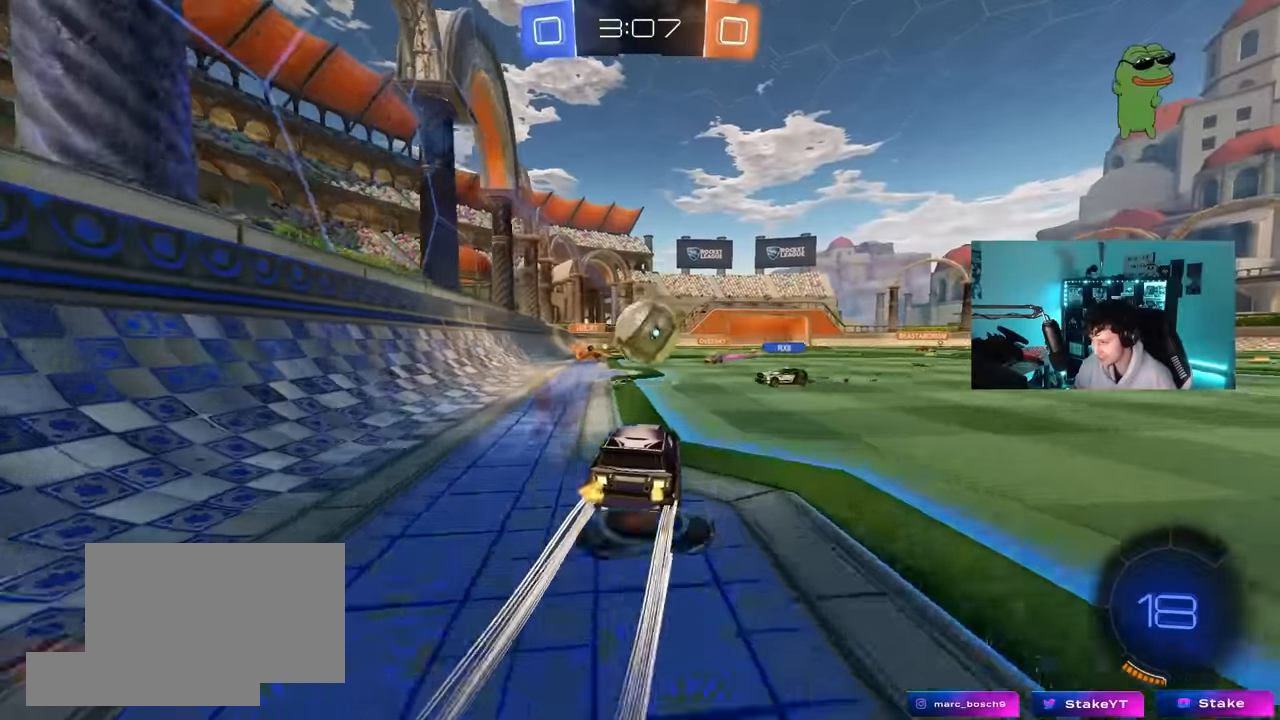
{"keys": [], "mouse": [], "mouse_move": "still", "events": [[84, "d", "down"], [134, "w", "up"], [184, "d", "up"], [217, "w", "down"], [267, "a", "down"], [317, "a", "up"], [417, "d", "down"], [450, "d", "up"], [450, "w", "up"]]}
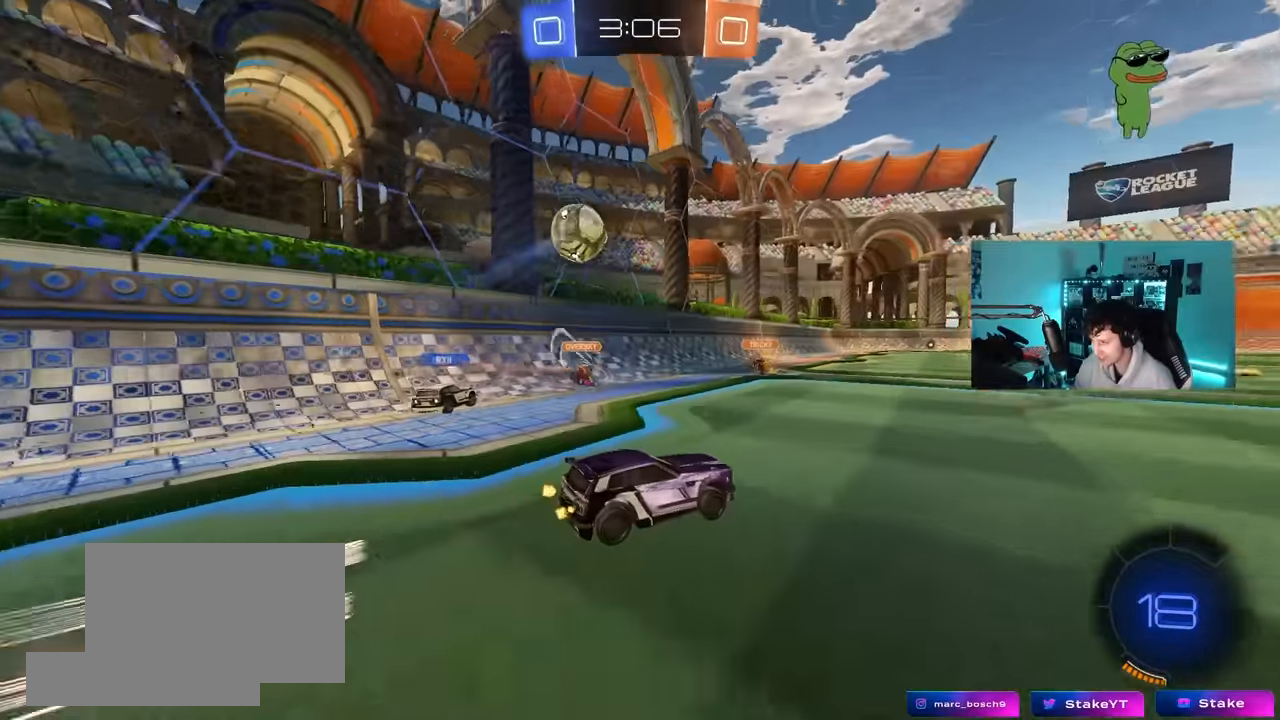
{"keys": ["d", "w"], "mouse": [], "mouse_move": "still", "events": [[184, "w", "down"], [234, "a", "down"], [334, "w", "up"], [384, "a", "up"], [384, "d", "down"], [434, "w", "down"]]}
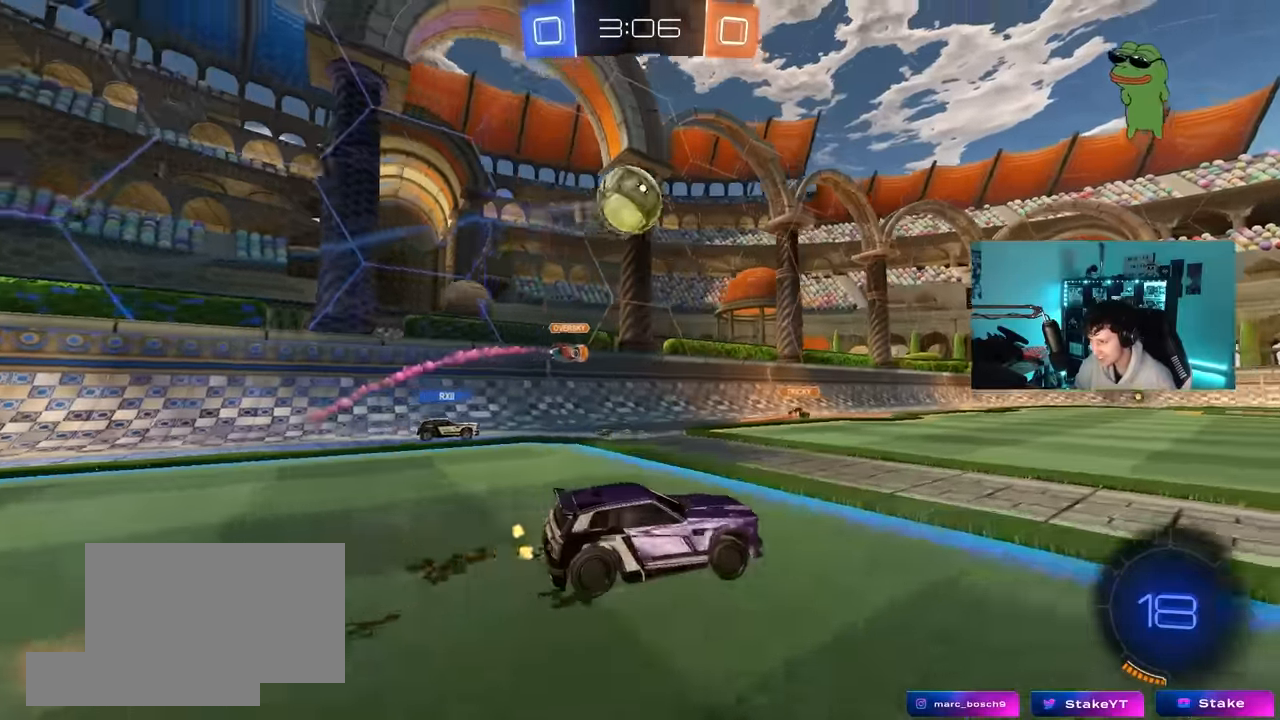
{"keys": ["w"], "mouse": ["left"], "mouse_move": "still", "events": [[17, "mouse_left", "down"], [67, "d", "up"], [167, "mouse_left", "up"], [350, "a", "down"], [350, "mouse_left", "down"], [484, "a", "up"]]}
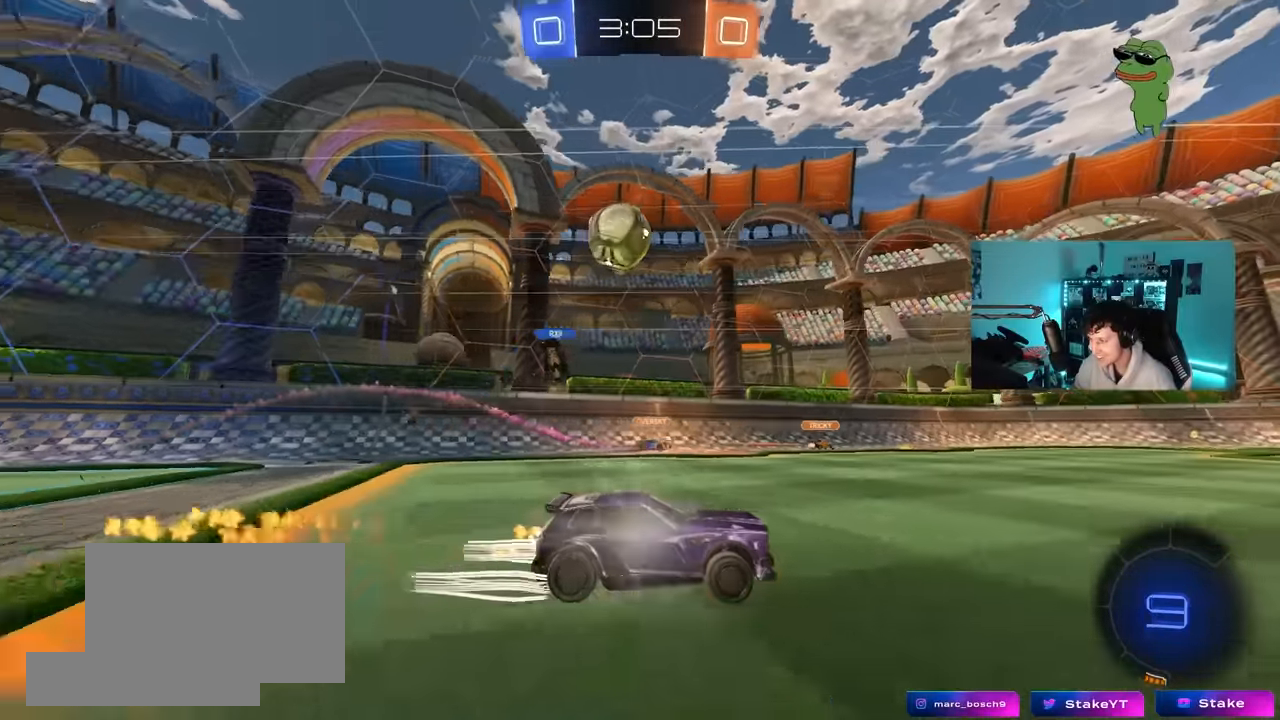
{"keys": ["a", "w"], "mouse": [], "mouse_move": "still", "events": [[84, "d", "down"], [84, "mouse_left", "up"], [184, "d", "up"], [500, "a", "down"]]}
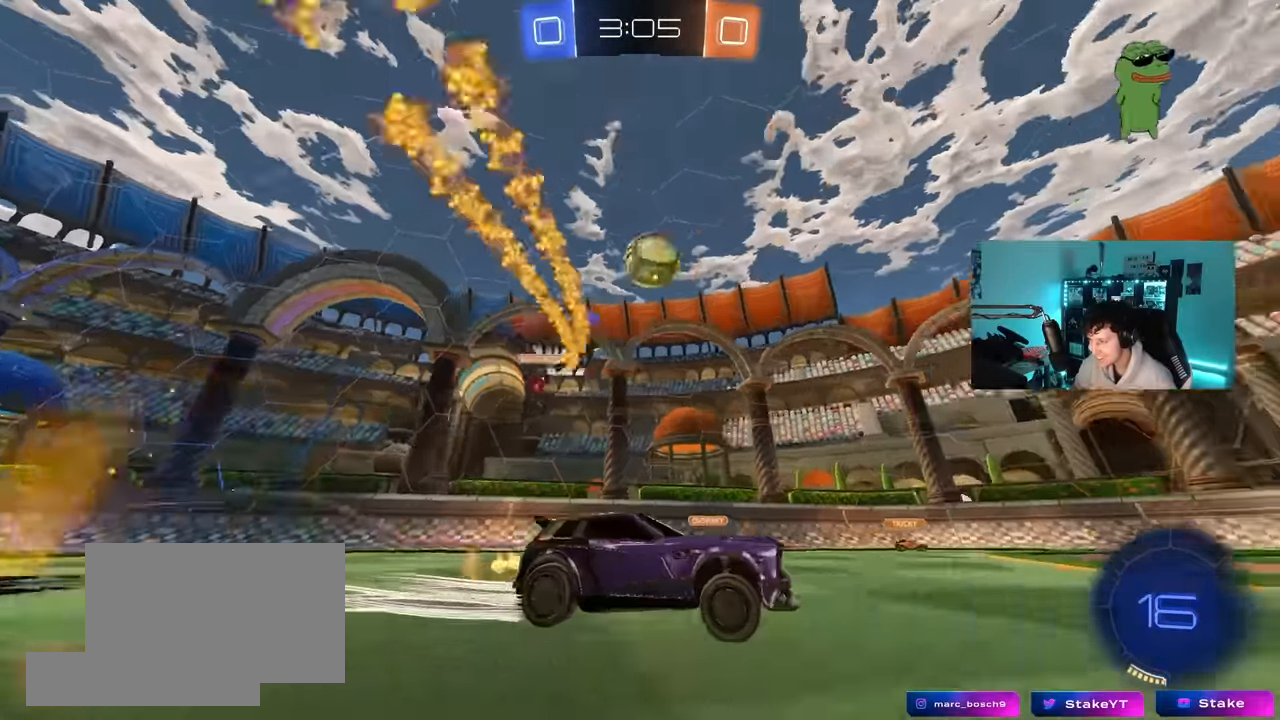
{"keys": [], "mouse": [], "mouse_move": "still", "events": [[100, "a", "up"], [150, "d", "down"], [234, "d", "up"], [234, "w", "up"]]}
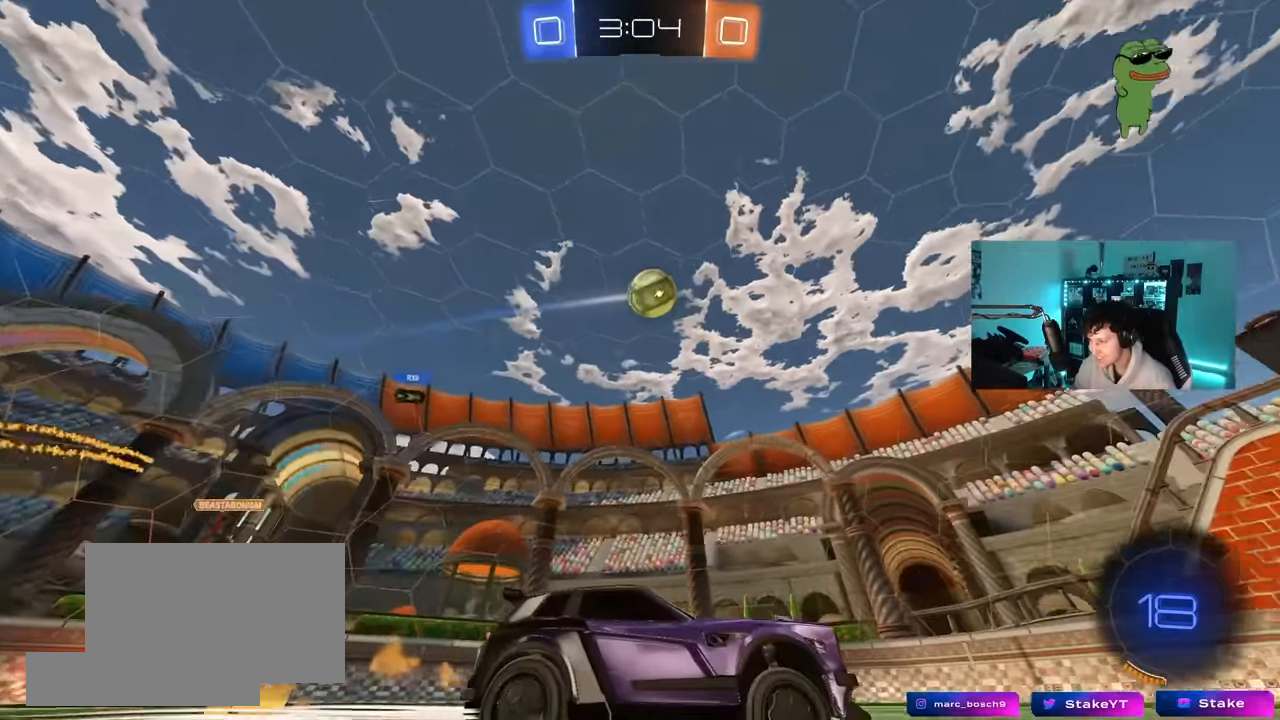
{"keys": ["w"], "mouse": ["left"], "mouse_move": "still", "events": [[167, "mouse_left", "down"], [167, "w", "down"], [250, "d", "down"], [400, "d", "up"]]}
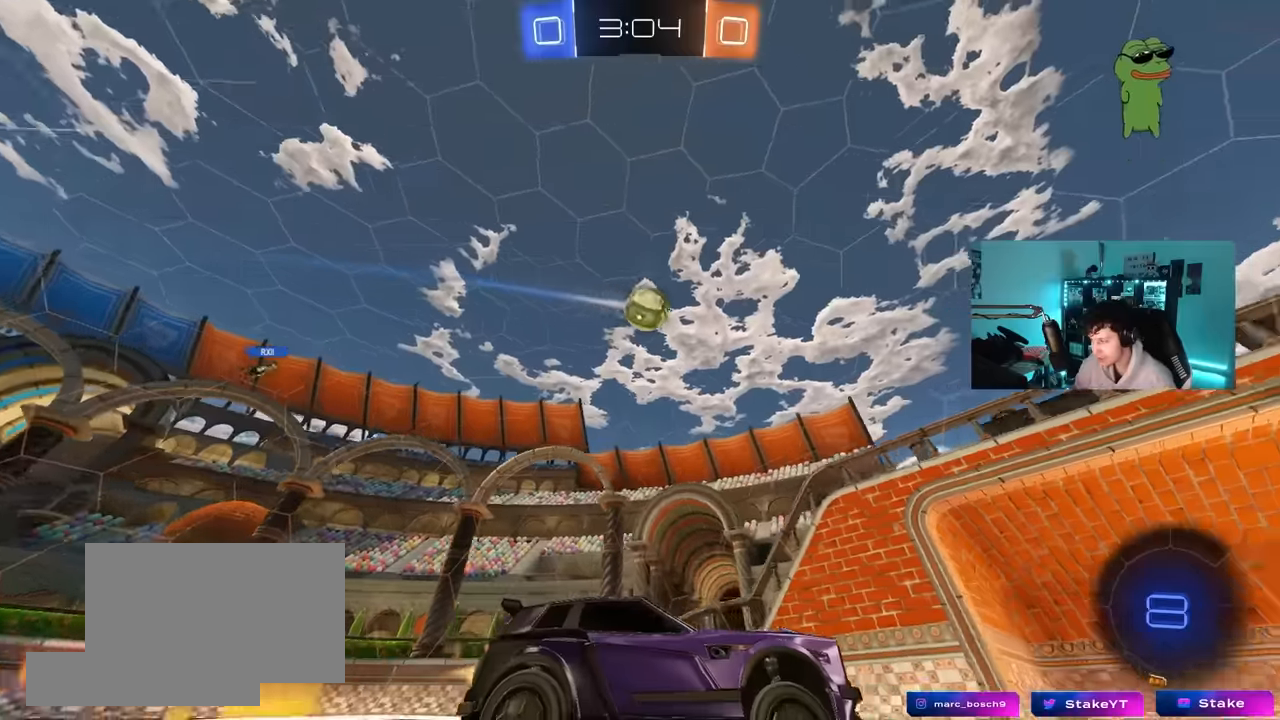
{"keys": ["d", "w"], "mouse": ["left"], "mouse_move": "still", "events": [[134, "d", "down"], [134, "mouse_left", "up"], [267, "d", "up"], [450, "d", "down"], [500, "mouse_left", "down"]]}
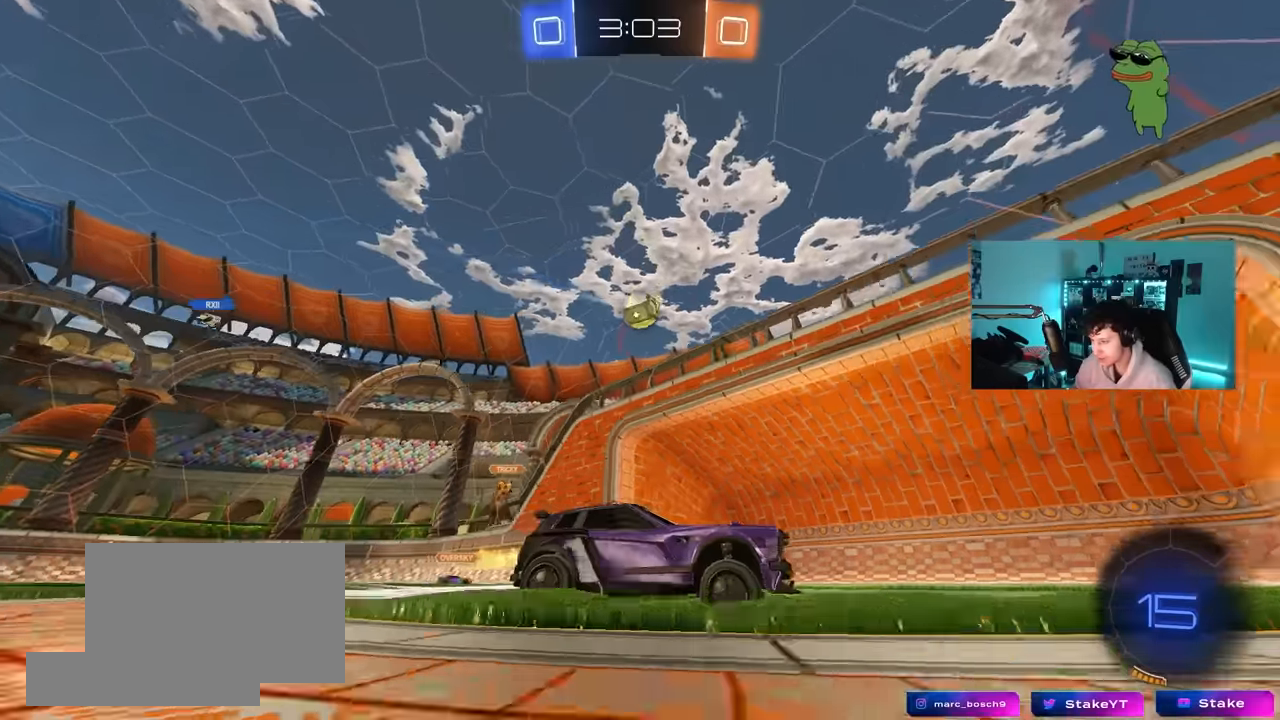
{"keys": ["d", "w"], "mouse": [], "mouse_move": "still", "events": [[100, "d", "up"], [284, "mouse_left", "up"], [384, "d", "down"]]}
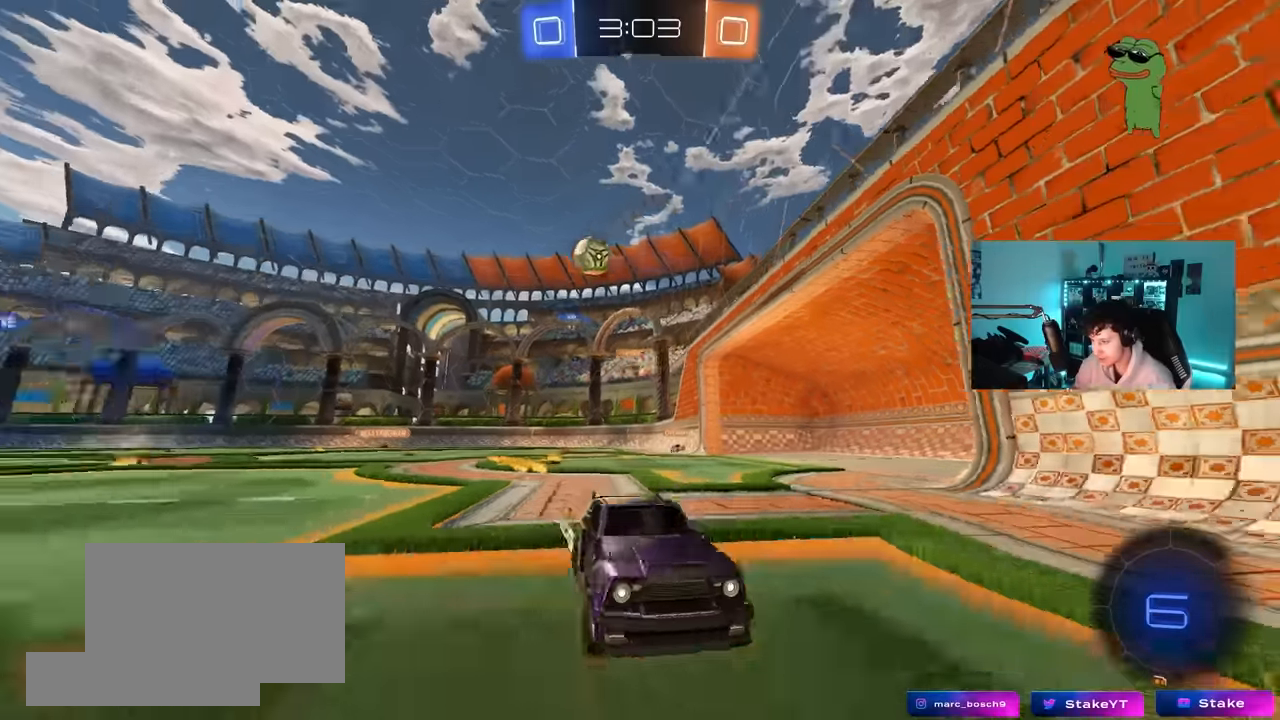
{"keys": ["d", "w"], "mouse": [], "mouse_move": "still", "events": [[17, "d", "up"], [200, "d", "down"], [300, "d", "up"], [434, "d", "down"]]}
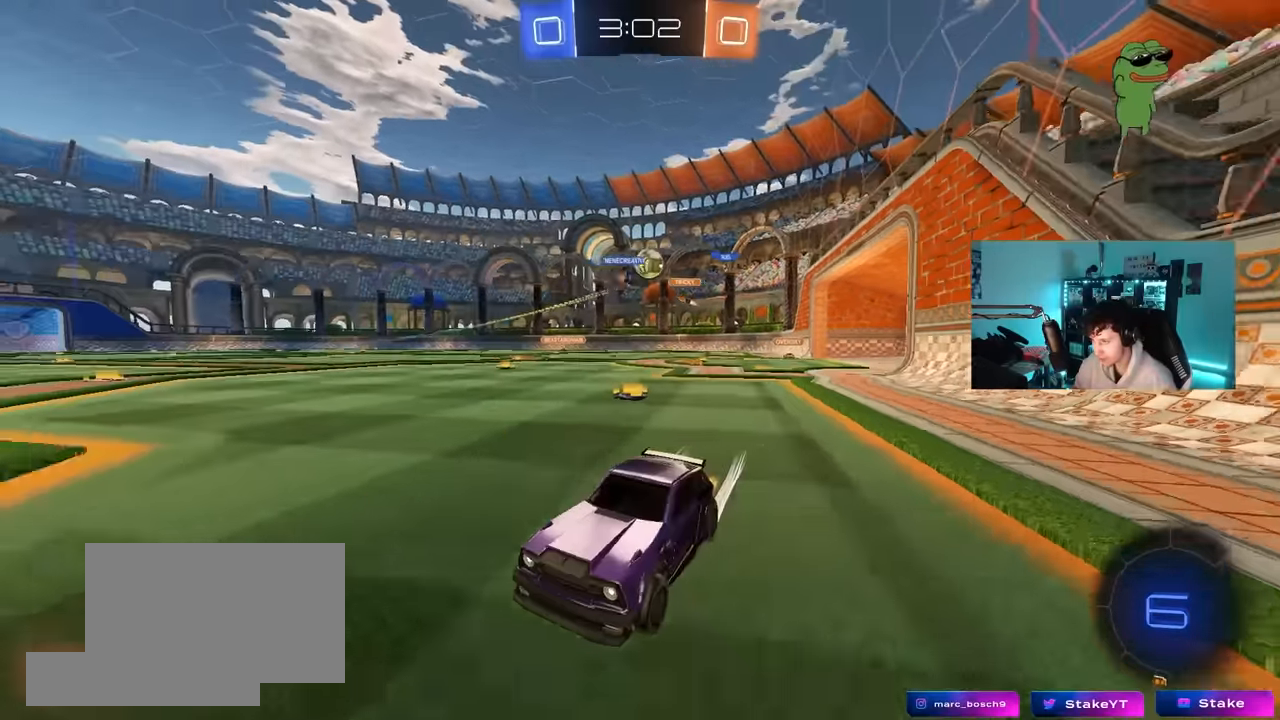
{"keys": ["d", "w"], "mouse": ["left"], "mouse_move": "still", "events": [[34, "shift", "down"], [134, "shift", "up"], [450, "shift", "down"], [500, "mouse_left", "down"], [500, "shift", "up"]]}
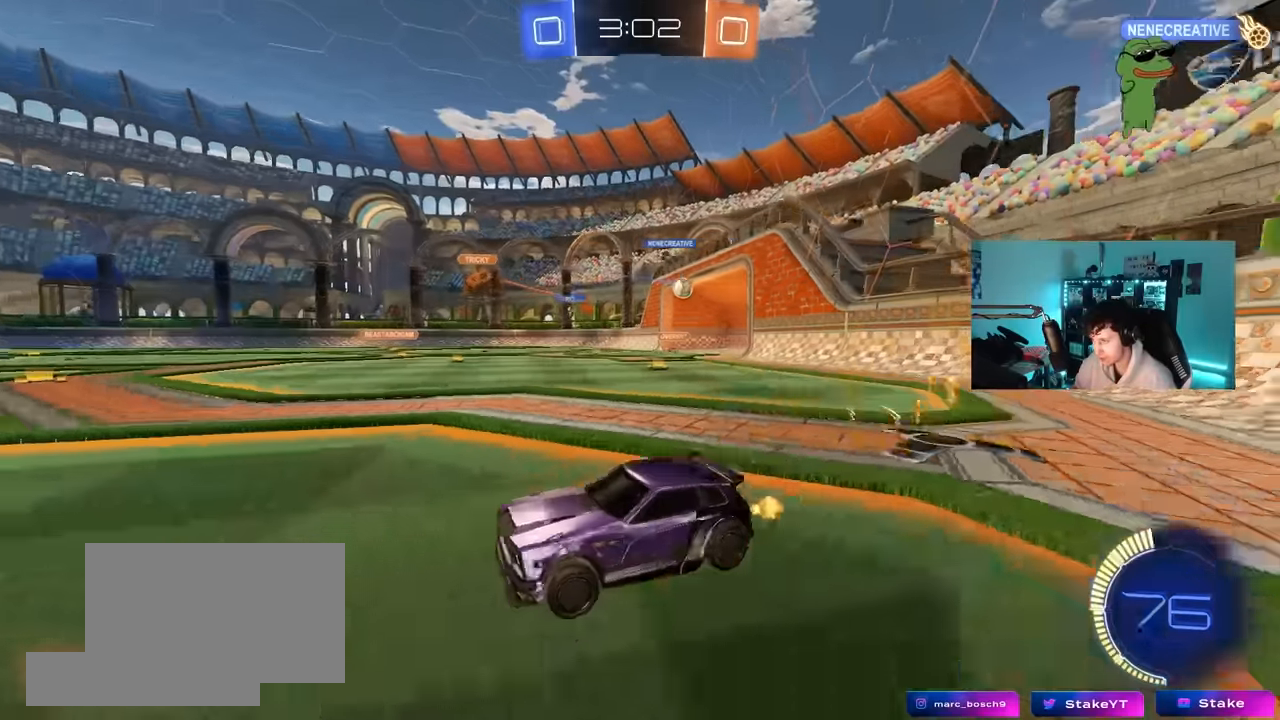
{"keys": ["d", "w"], "mouse": [], "mouse_move": "still", "events": [[467, "mouse_left", "up"]]}
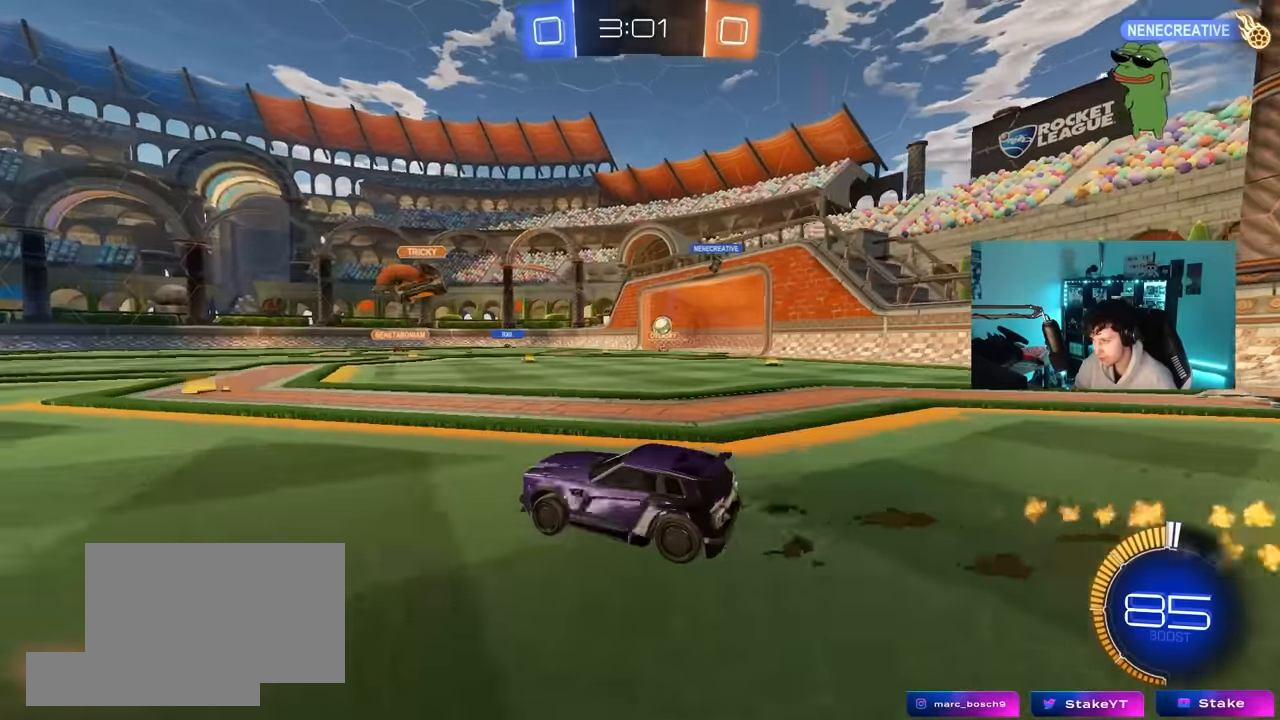
{"keys": [], "mouse": [], "mouse_move": "still", "events": [[250, "d", "up"], [350, "w", "up"]]}
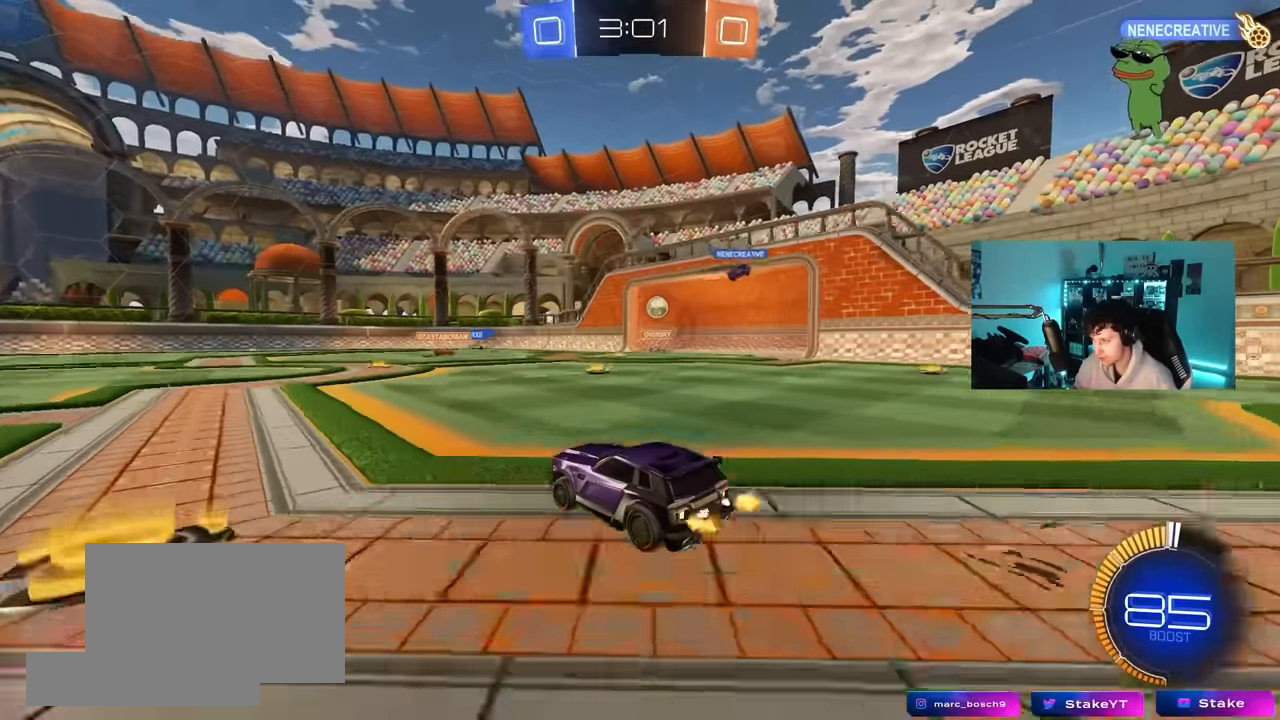
{"keys": ["w"], "mouse": ["left"], "mouse_move": "still", "events": [[84, "d", "down"], [84, "s", "down"], [217, "d", "up"], [217, "s", "up"], [417, "w", "down"], [450, "mouse_left", "down"]]}
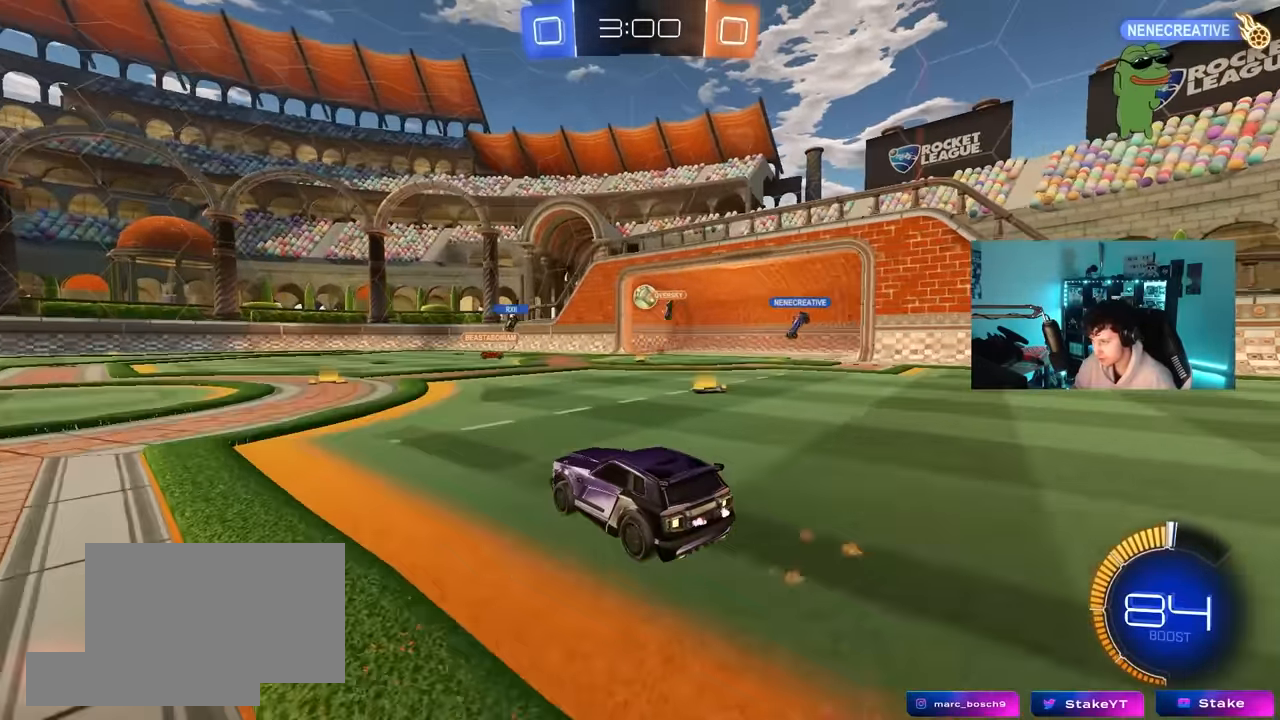
{"keys": ["d", "w"], "mouse": [], "mouse_move": "still", "events": [[100, "mouse_left", "up"], [284, "d", "down"]]}
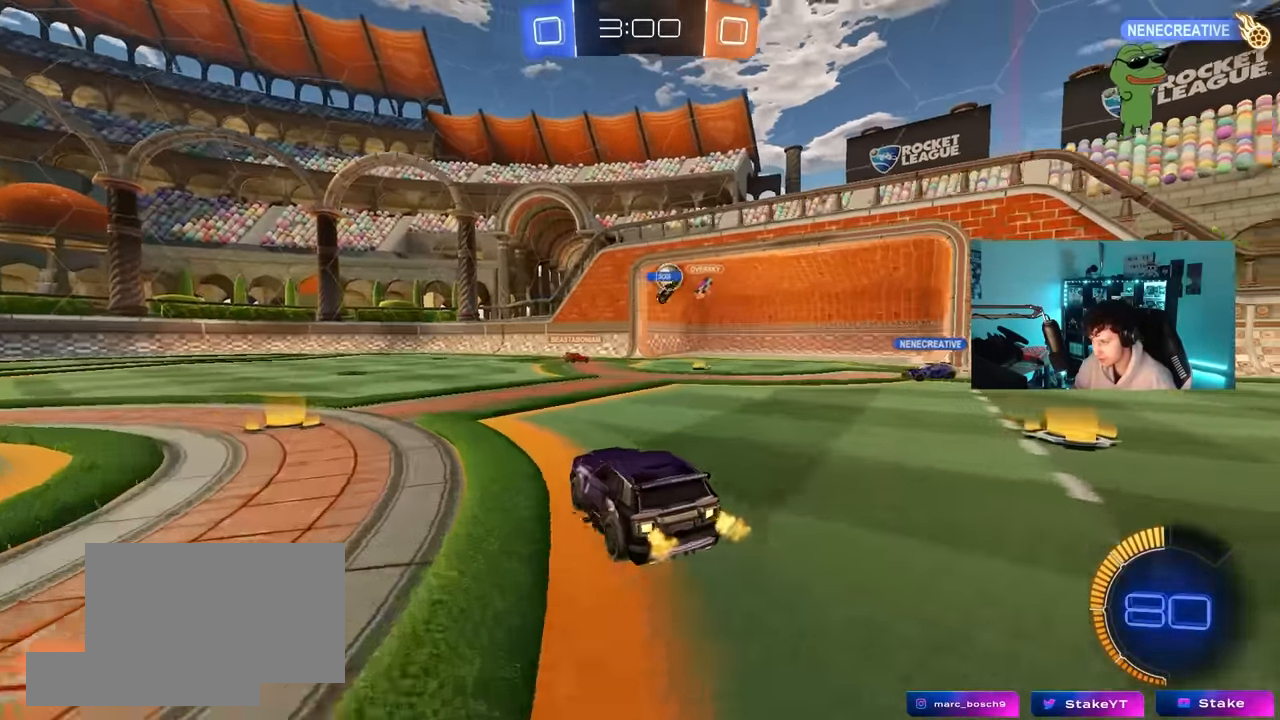
{"keys": ["tab"], "mouse": [], "mouse_move": "still", "events": [[17, "d", "up"], [117, "d", "down"], [250, "shift", "down"], [300, "d", "up"], [300, "shift", "up"], [300, "w", "up"], [484, "tab", "down"]]}
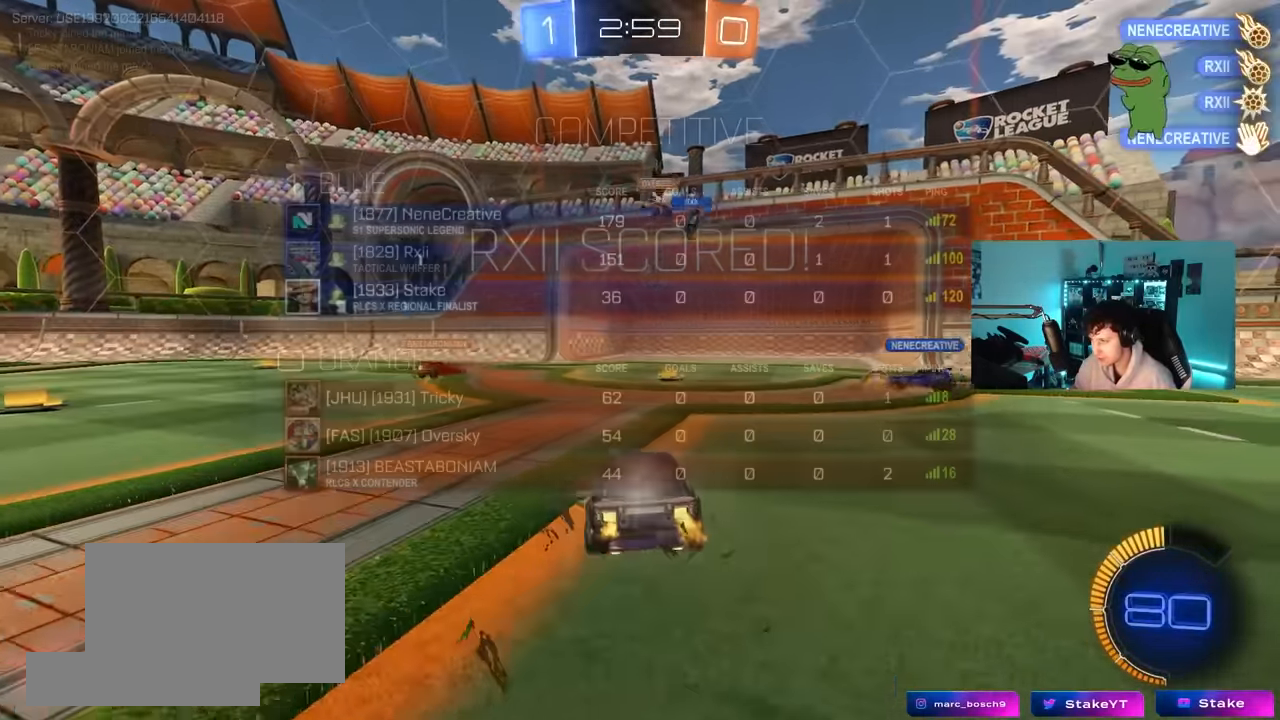
{"keys": ["s", "space", "tab"], "mouse": ["right"], "mouse_move": "still", "events": [[184, "s", "down"], [317, "mouse_right", "down"], [417, "space", "down"], [450, "mouse_right", "up"], [500, "mouse_right", "down"]]}
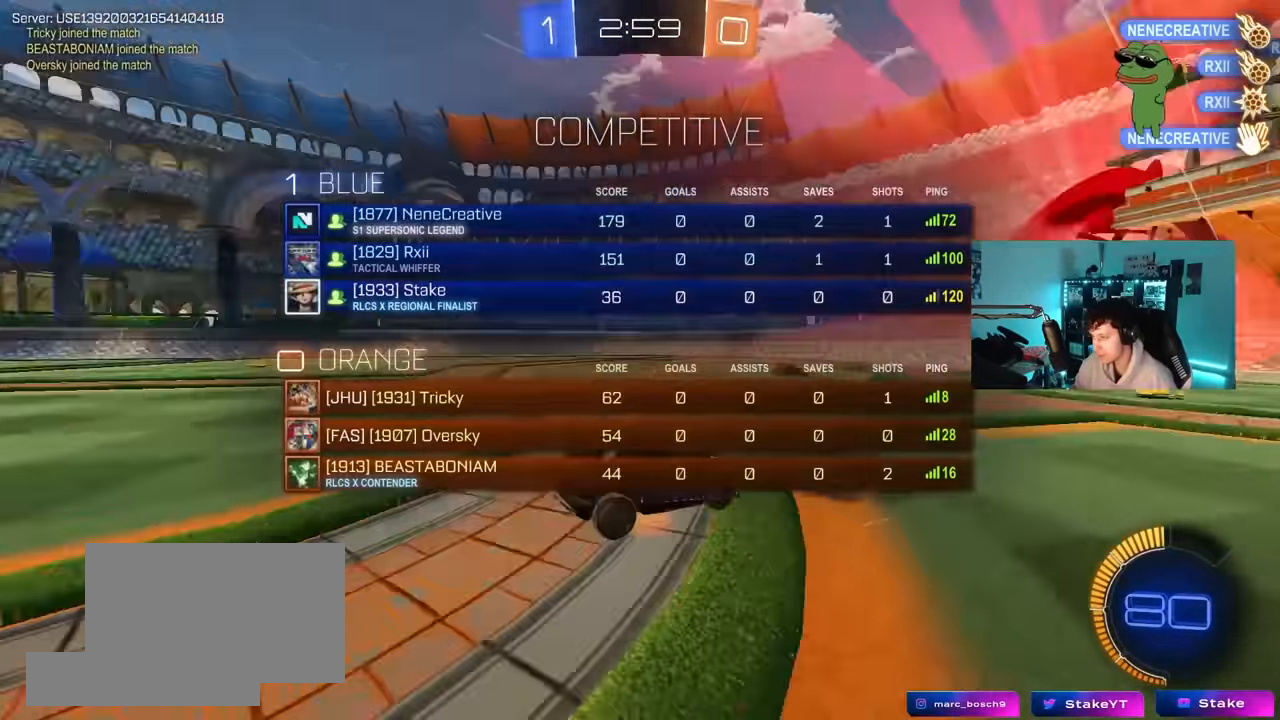
{"keys": ["d", "q", "w"], "mouse": ["left"], "mouse_move": "still", "events": [[150, "space", "up"], [234, "mouse_right", "up"], [234, "s", "up"], [234, "tab", "up"], [284, "d", "down"], [384, "q", "down"], [384, "w", "down"], [434, "mouse_left", "down"]]}
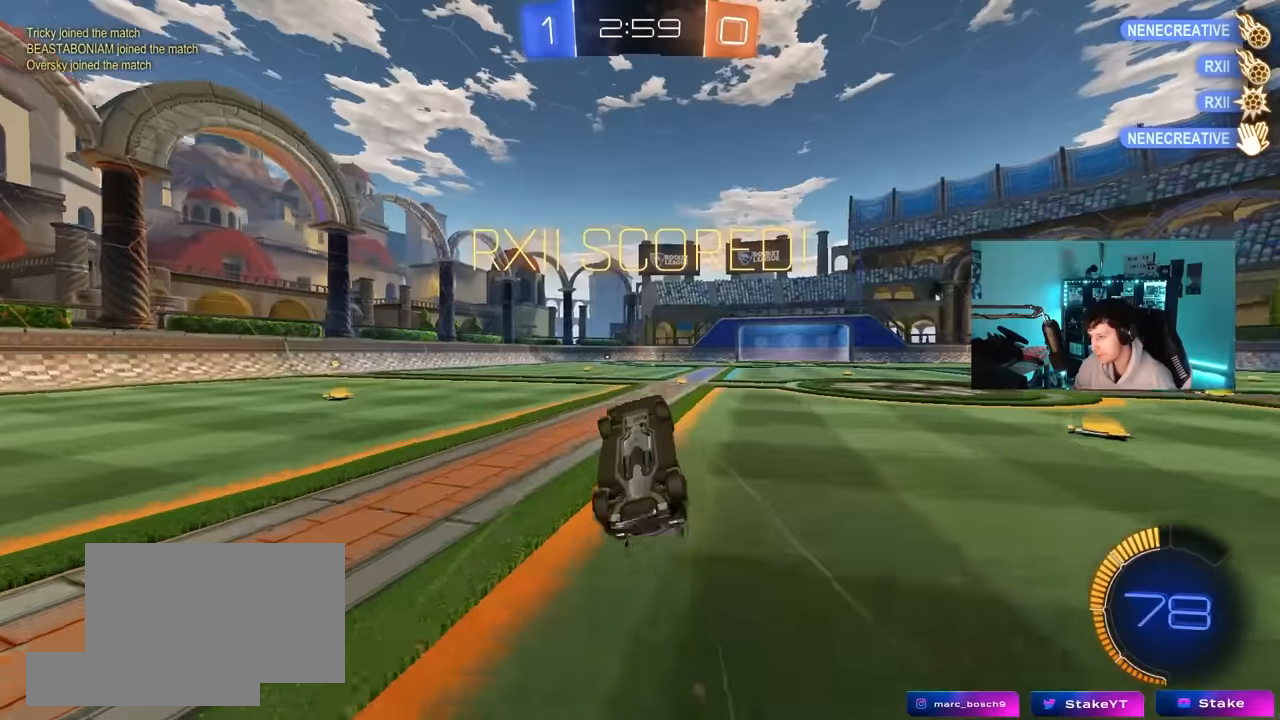
{"keys": ["d"], "mouse": [], "mouse_move": "still", "events": [[67, "a", "down"], [67, "d", "up"], [167, "mouse_left", "up"], [400, "a", "up"], [434, "q", "up"], [484, "d", "down"], [484, "w", "up"]]}
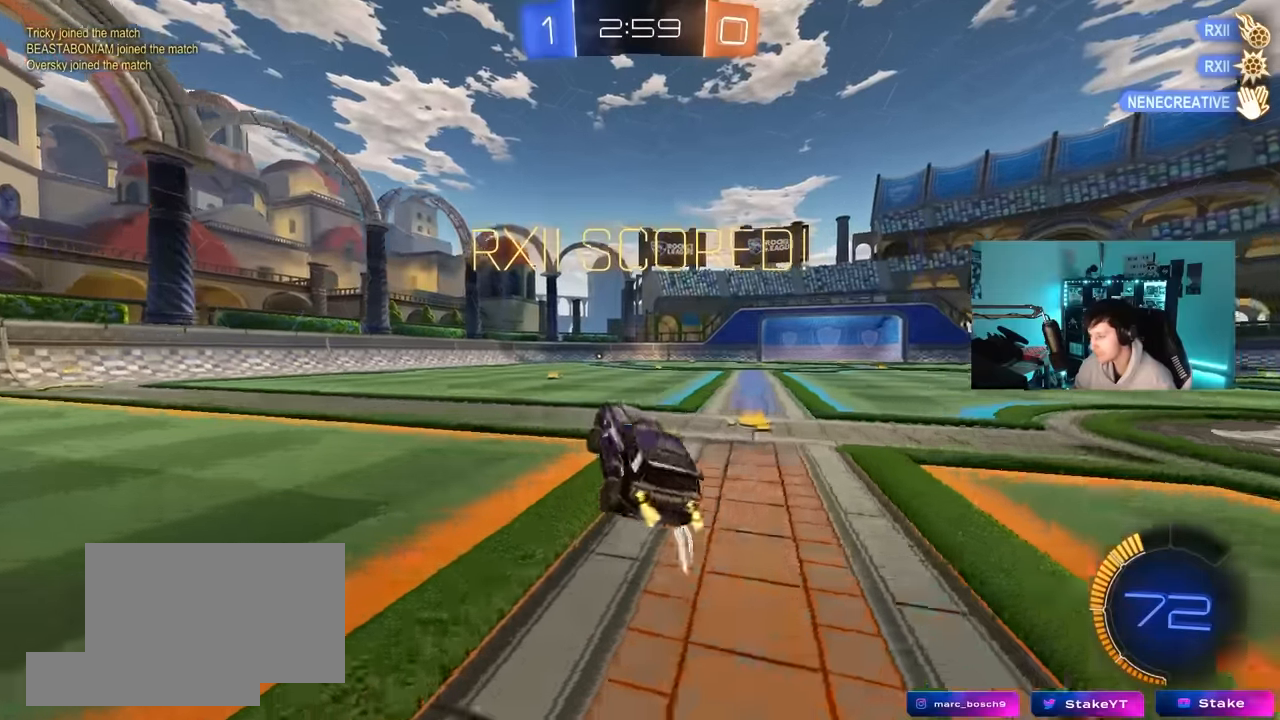
{"keys": ["a", "q", "s"], "mouse": ["right"], "mouse_move": "down-left", "events": [[84, "d", "up"], [217, "w", "down"], [267, "mouse_right", "down"], [267, "q", "down"], [317, "a", "down"], [317, "mouse_right", "up"], [367, "mouse_right", "down"], [417, "s", "down"], [417, "w", "up"]]}
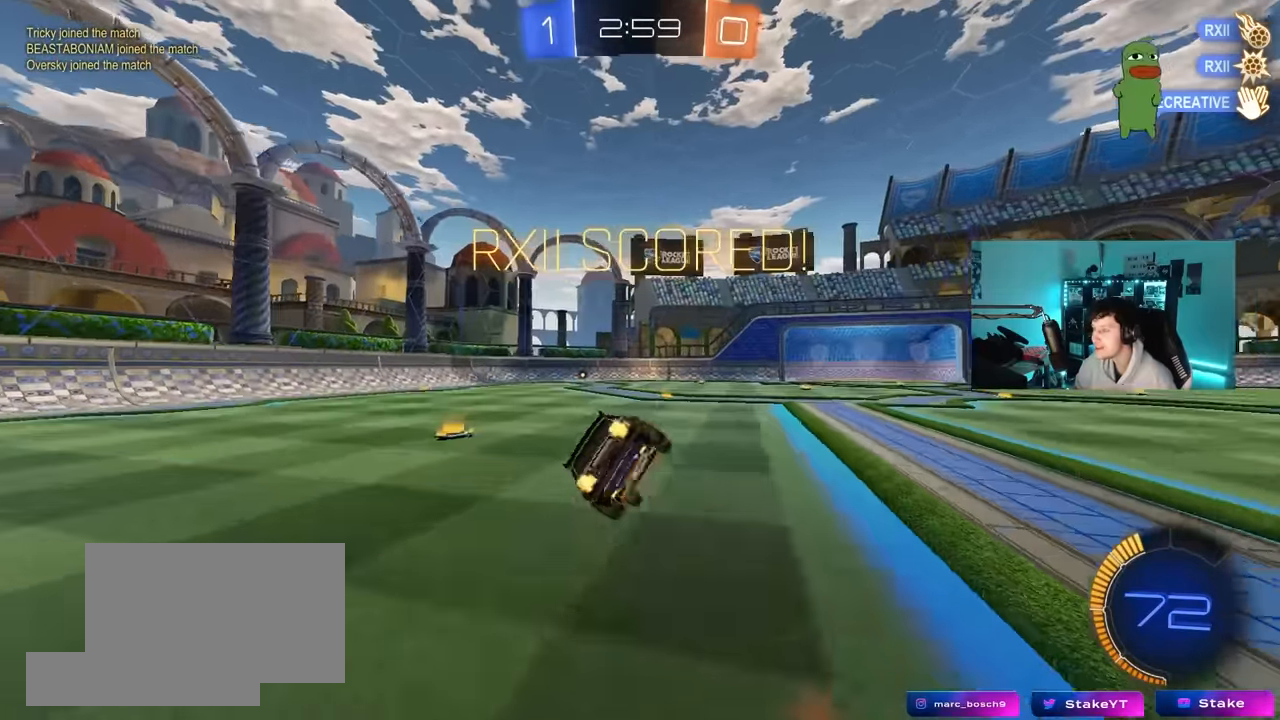
{"keys": ["a", "q", "s"], "mouse": ["left"], "mouse_move": "still", "events": [[100, "mouse_right", "up"], [234, "mouse_left", "down"], [234, "s", "up"], [467, "s", "down"]]}
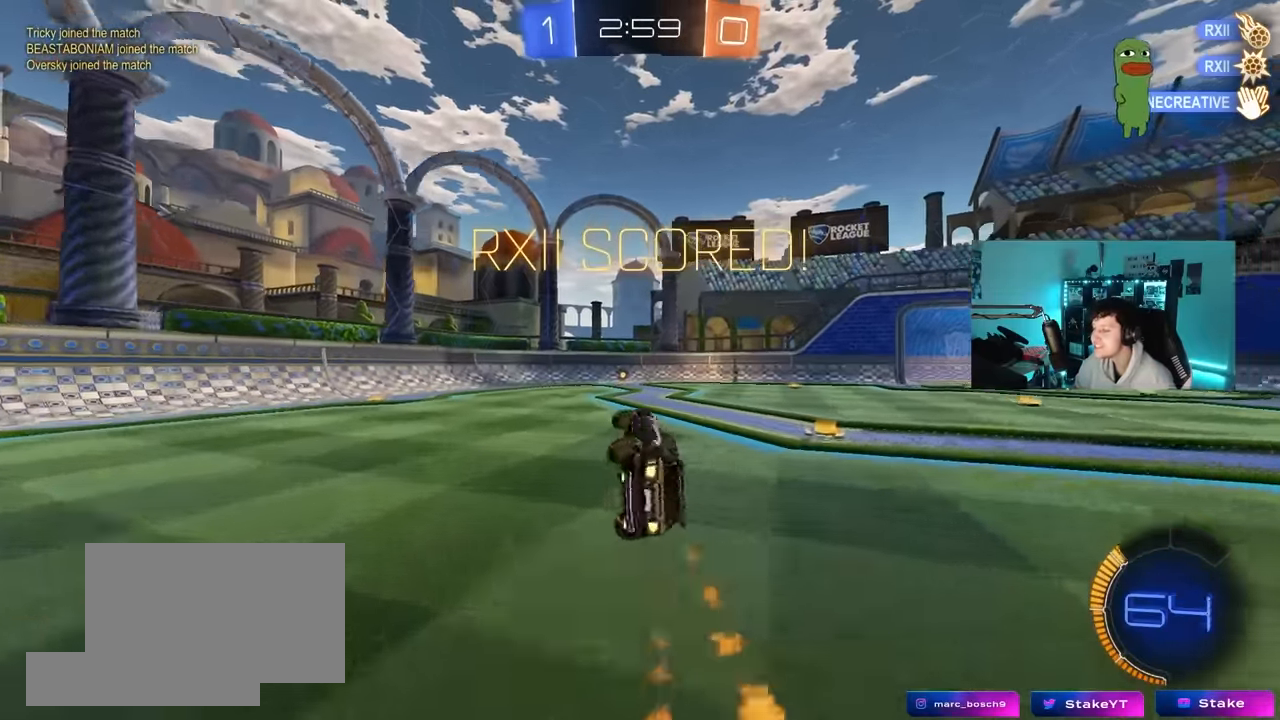
{"keys": ["d", "w"], "mouse": [], "mouse_move": "still", "events": [[167, "a", "up"], [167, "mouse_left", "up"], [167, "q", "up"], [167, "s", "up"], [200, "d", "down"], [400, "w", "down"]]}
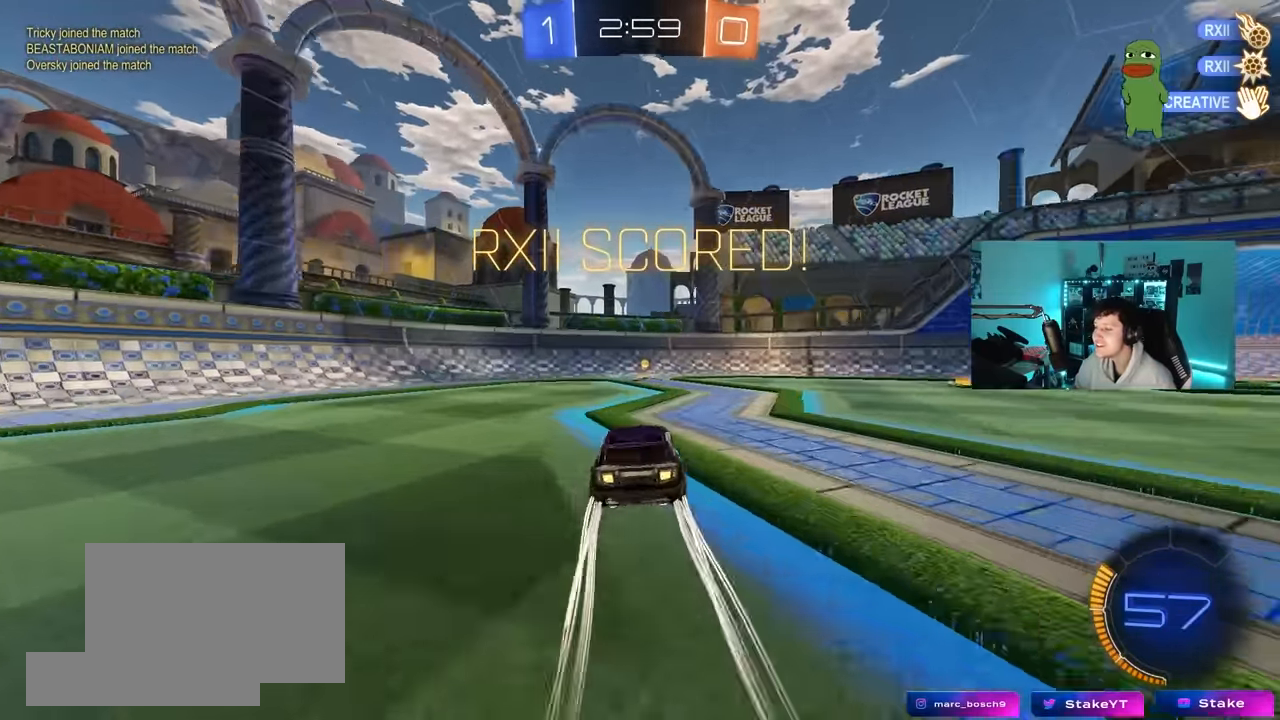
{"keys": [], "mouse": [], "mouse_move": "up-right", "events": [[84, "mouse_right", "down"], [134, "d", "up"], [134, "q", "down"], [184, "mouse_right", "up"], [217, "w", "up"], [267, "a", "down"], [267, "mouse_left", "down"], [267, "mouse_right", "down"], [267, "s", "down"], [467, "a", "up"], [467, "mouse_left", "up"], [467, "mouse_right", "up"], [467, "q", "up"], [467, "s", "up"]]}
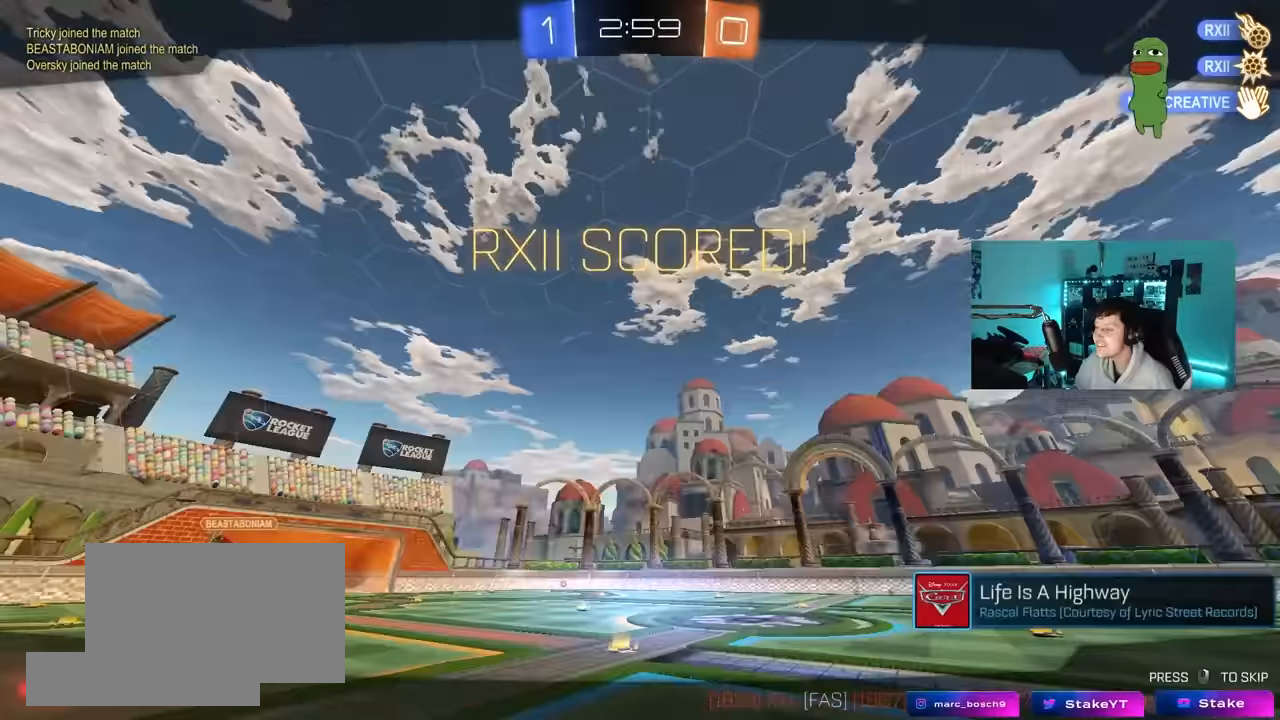
{"keys": [], "mouse": ["right"], "mouse_move": "still", "events": [[234, "mouse_right", "down"], [384, "mouse_right", "up"], [417, "mouse_right", "down"]]}
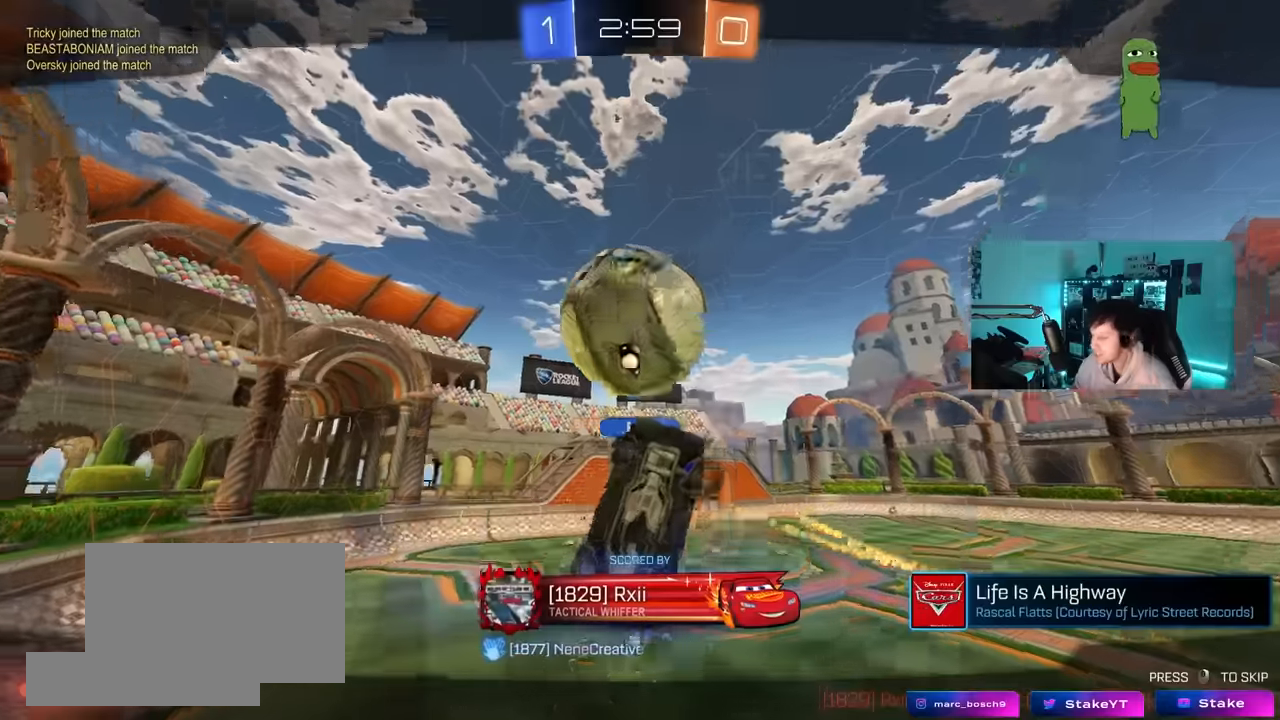
{"keys": [], "mouse": [], "mouse_move": "still", "events": [[117, "mouse_right", "up"]]}